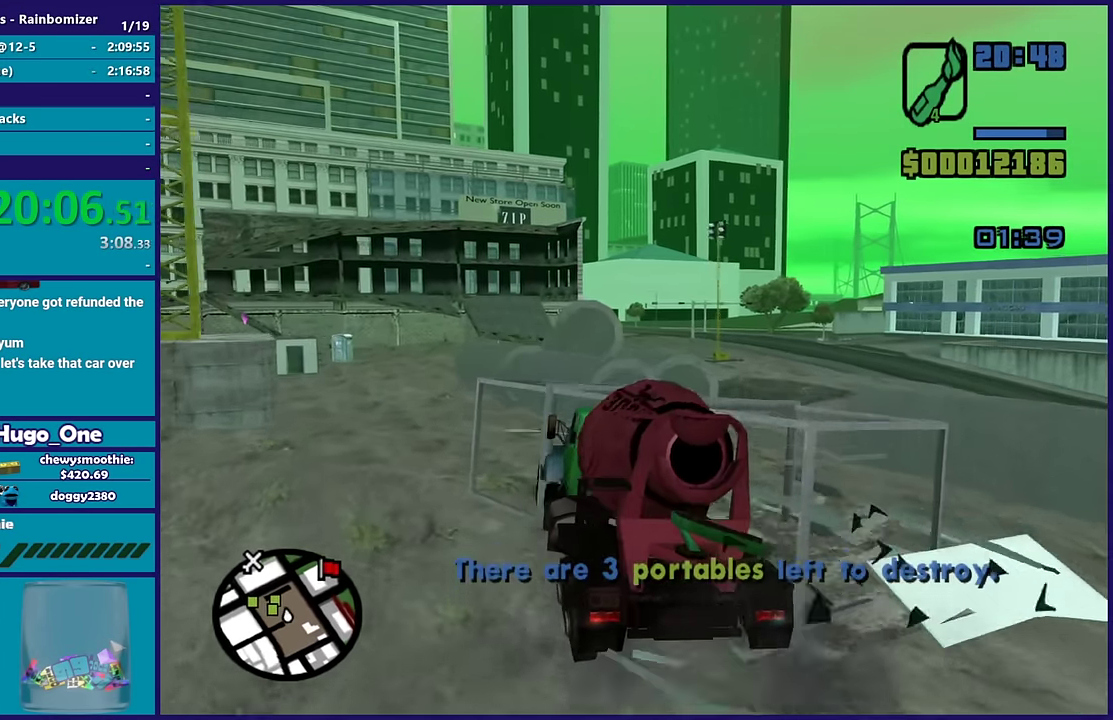
Gameplay with a controller (Xbox layout); each line is a JSON object with the inputs held at the frame after it. "events" lists button and stick changes between this image and that frame as [ms after this image, input, new state], when the widget could be followed in between.
{"buttons": ["R2"], "left_stick": "down-left", "right_stick": "down-left", "events": [[117, "right_stick", "down-left"], [183, "L2", "up"], [450, "R2", "down"]]}
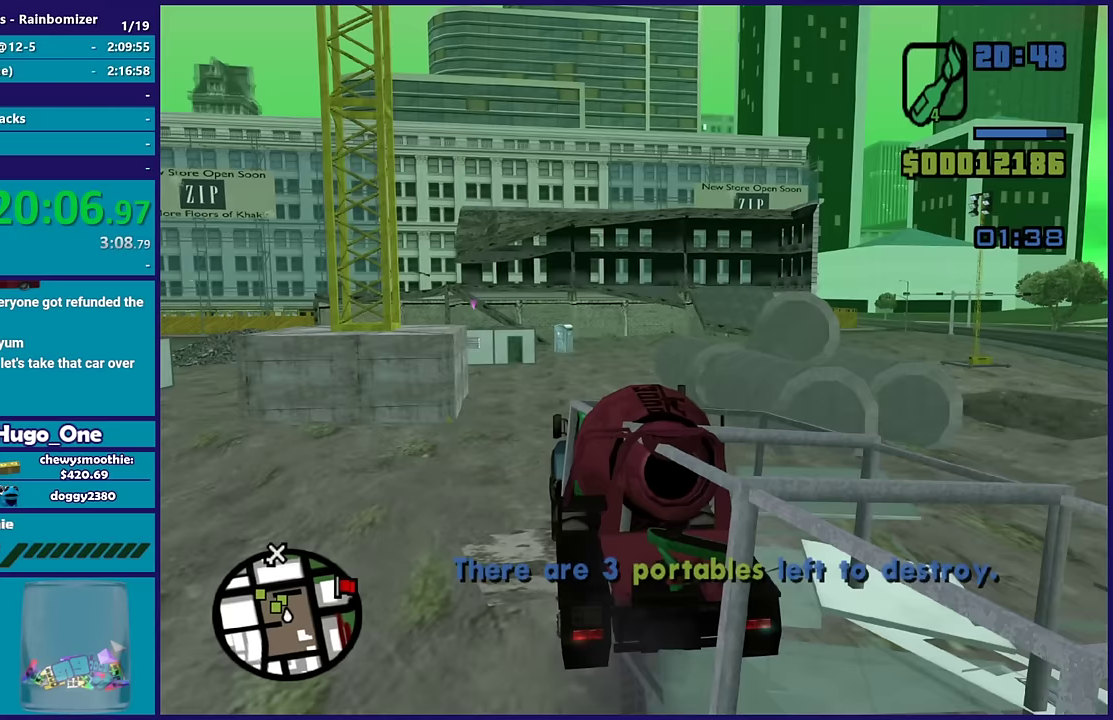
{"buttons": ["R2"], "left_stick": "right", "right_stick": "down", "events": [[267, "left_stick", "right"], [267, "right_stick", "center"], [317, "right_stick", "down"]]}
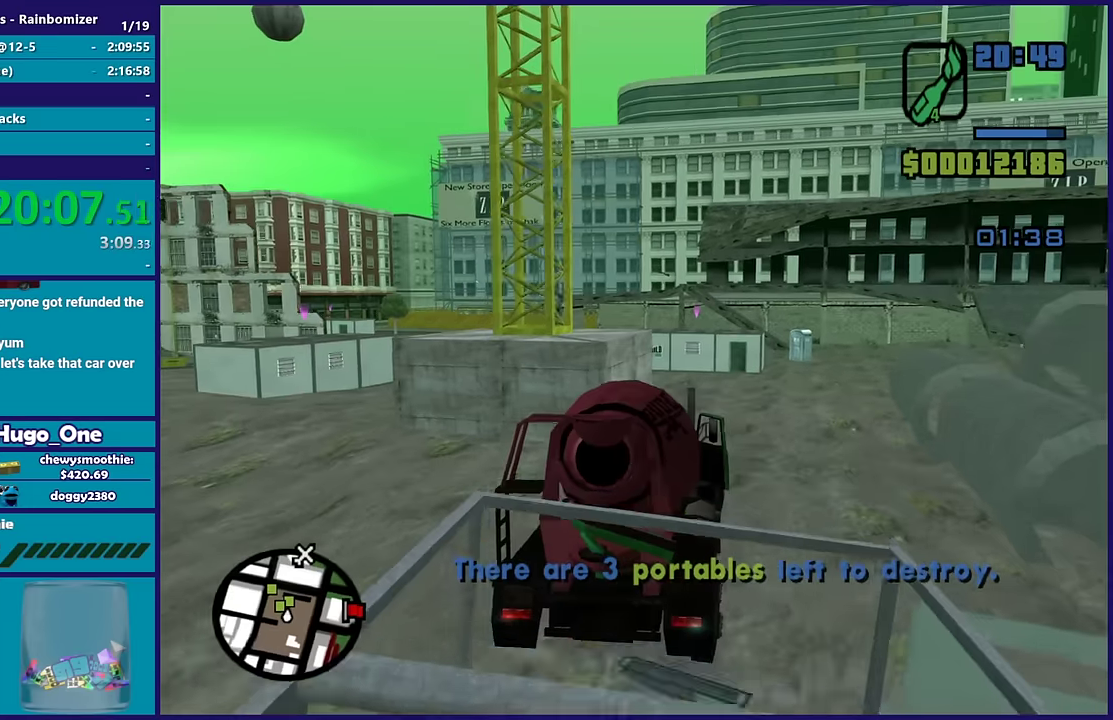
{"buttons": ["R2"], "left_stick": "center", "right_stick": "down-left", "events": [[117, "right_stick", "down-left"], [150, "left_stick", "center"]]}
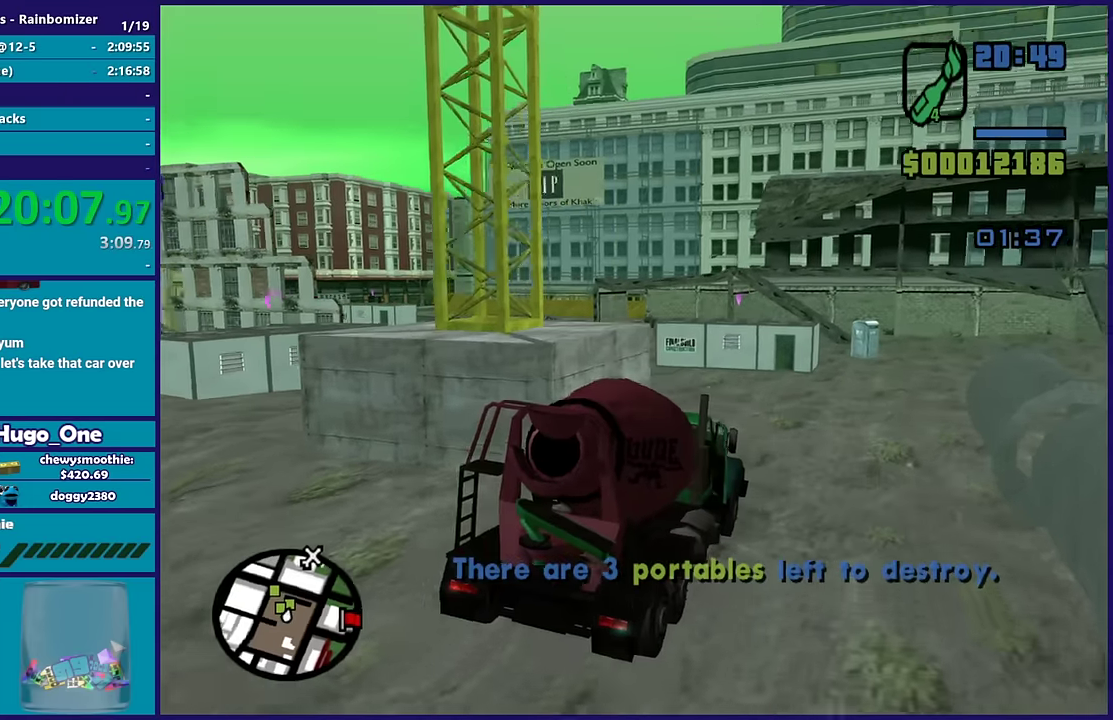
{"buttons": ["R2"], "left_stick": "down-right", "right_stick": "down-left", "events": [[400, "left_stick", "down-right"]]}
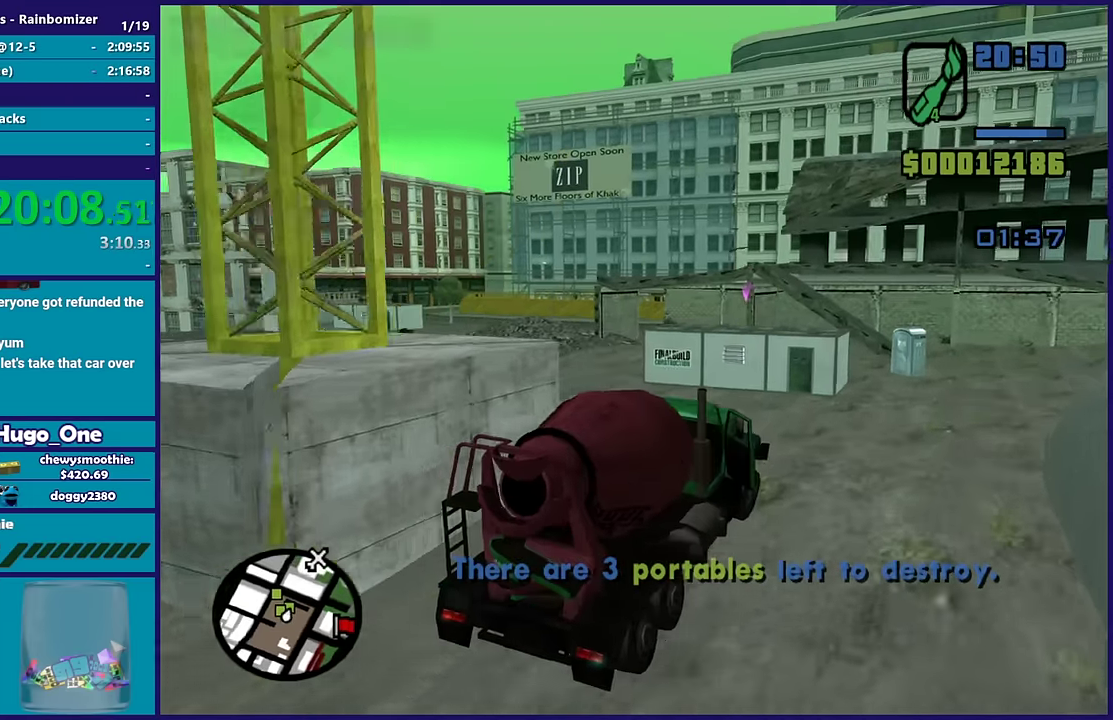
{"buttons": ["R2"], "left_stick": "left", "right_stick": "down-left", "events": [[17, "left_stick", "center"], [200, "left_stick", "left"]]}
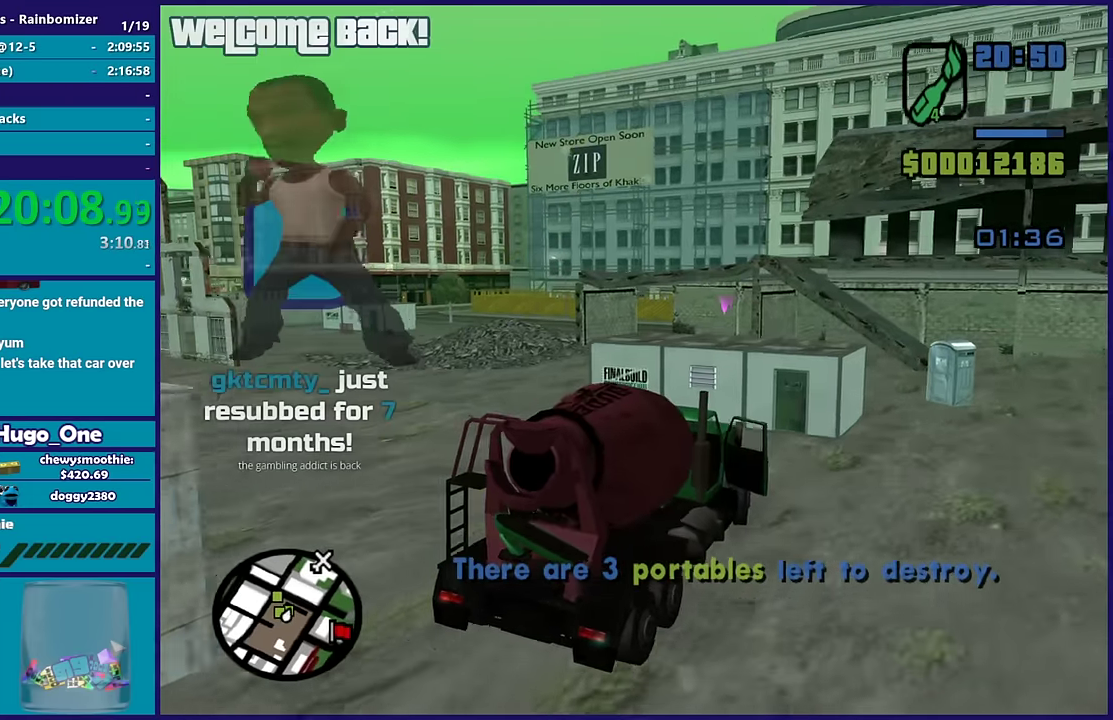
{"buttons": ["R2", "L3"], "left_stick": "left", "right_stick": "down-left", "events": [[367, "L3", "down"]]}
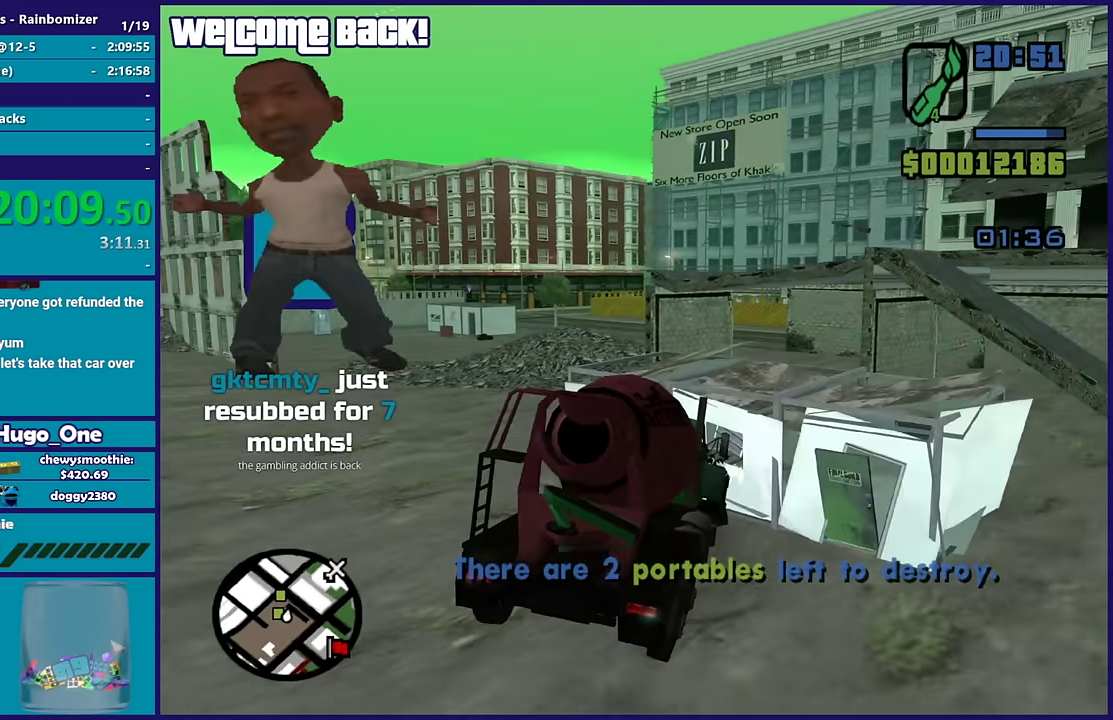
{"buttons": ["L3"], "left_stick": "left", "right_stick": "down-left", "events": [[150, "R2", "up"]]}
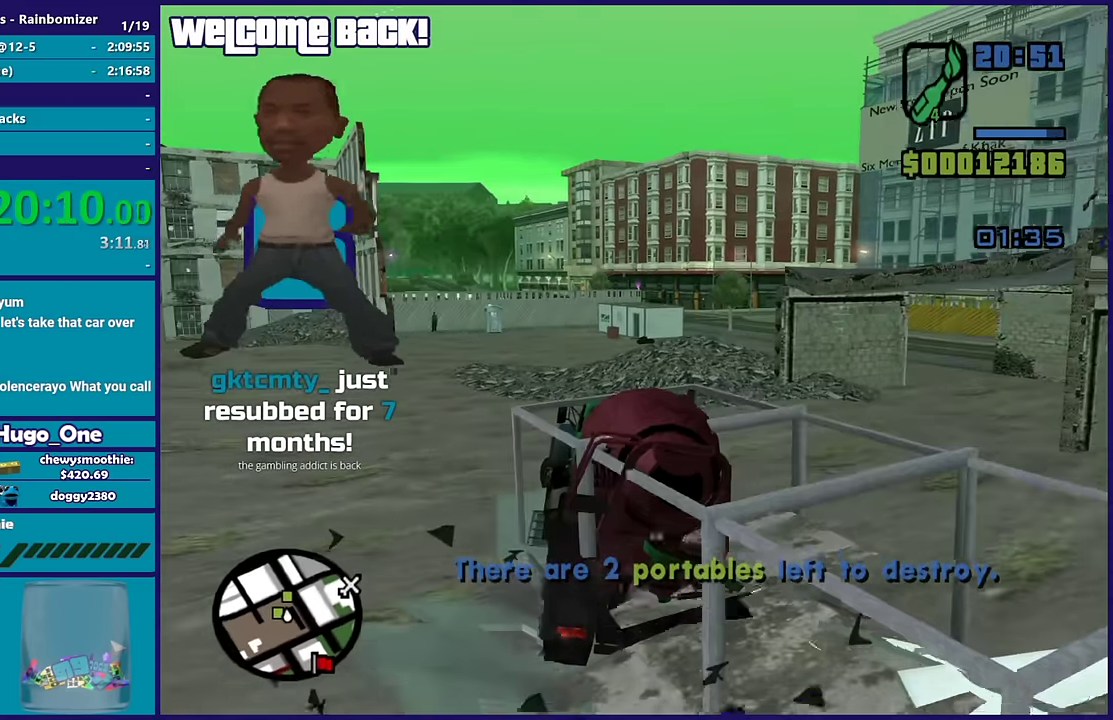
{"buttons": ["R2", "L3"], "left_stick": "left", "right_stick": "down-left", "events": [[300, "R2", "down"]]}
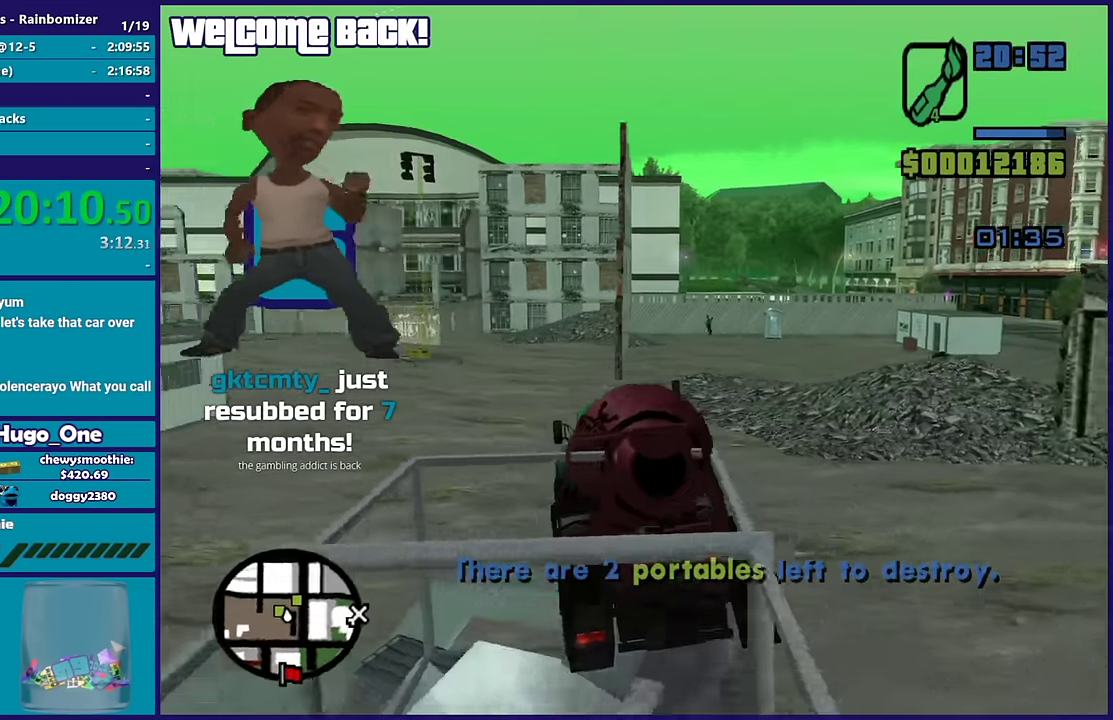
{"buttons": ["R2", "L3"], "left_stick": "left", "right_stick": "down-left", "events": [[233, "R2", "up"], [400, "R2", "down"]]}
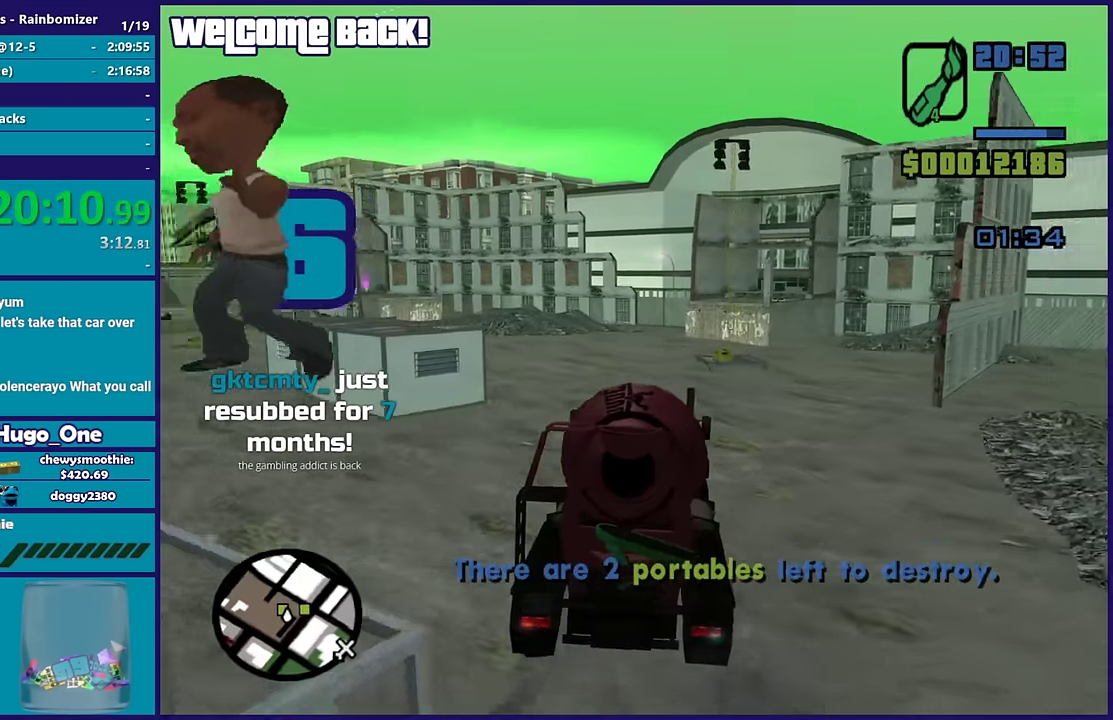
{"buttons": ["R2"], "left_stick": "left", "right_stick": "down-left", "events": [[233, "L3", "up"]]}
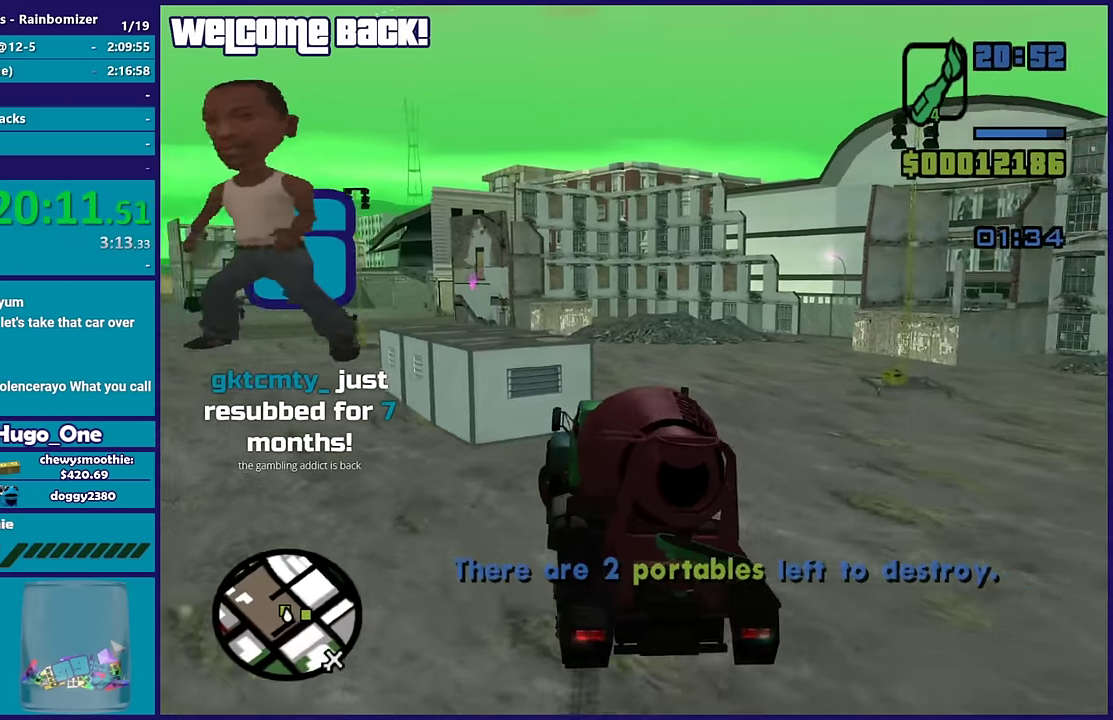
{"buttons": ["R2"], "left_stick": "down-left", "right_stick": "down-left", "events": [[67, "left_stick", "center"], [233, "left_stick", "left"], [467, "left_stick", "down-left"]]}
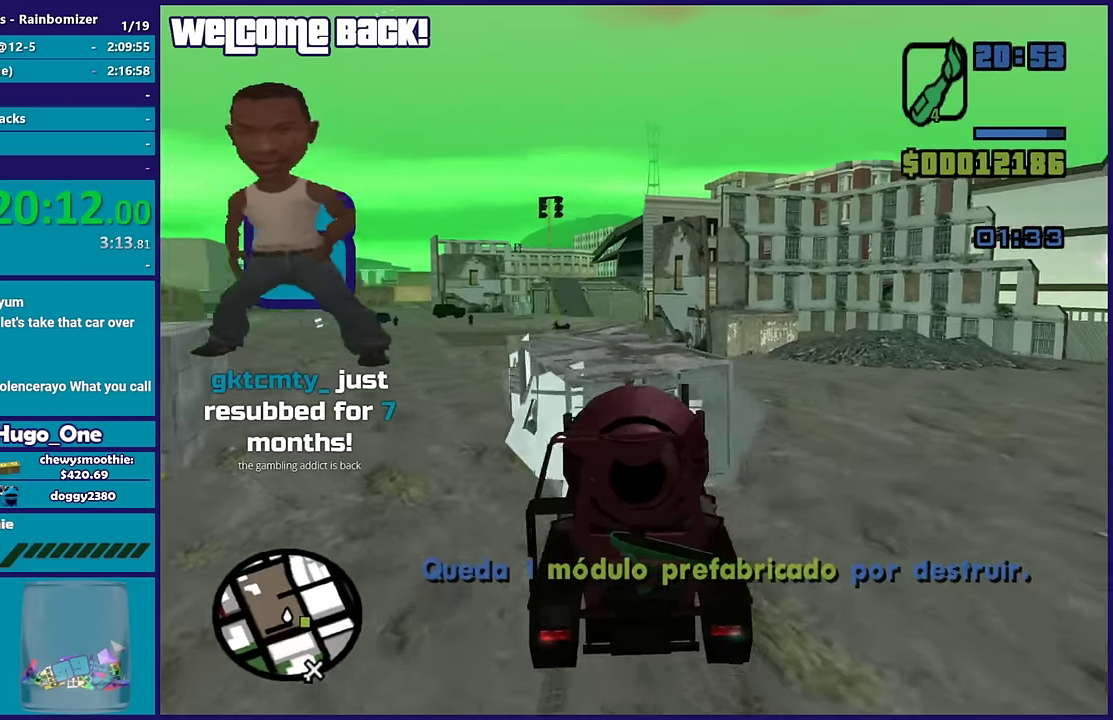
{"buttons": ["R2"], "left_stick": "right", "right_stick": "down-right", "events": [[17, "left_stick", "center"], [67, "right_stick", "down"], [117, "left_stick", "left"], [250, "left_stick", "down-left"], [433, "left_stick", "down-right"], [450, "right_stick", "down-right"], [500, "left_stick", "right"]]}
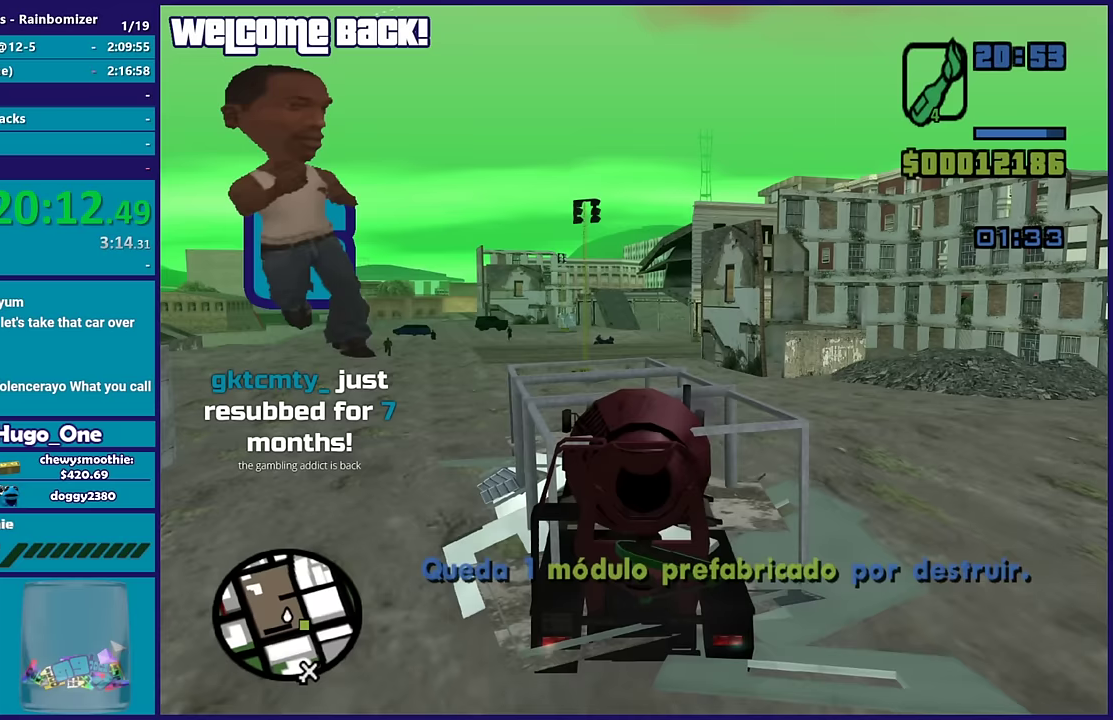
{"buttons": [], "left_stick": "right", "right_stick": "down-right", "events": [[300, "R2", "up"]]}
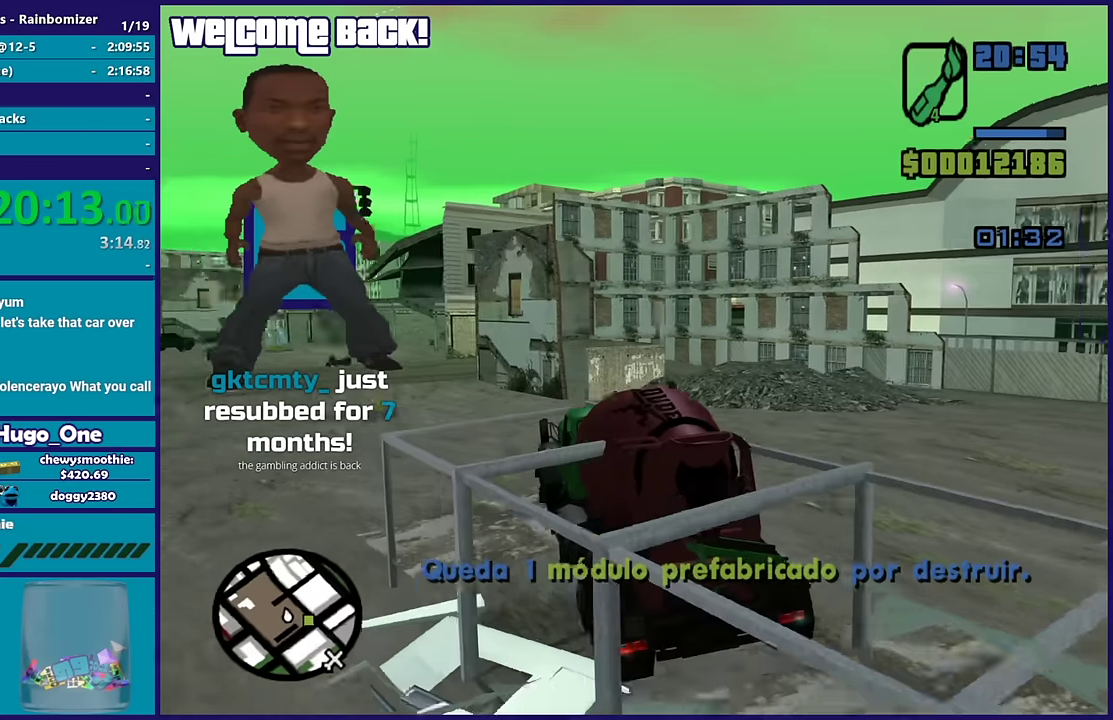
{"buttons": [], "left_stick": "right", "right_stick": "down-right", "events": []}
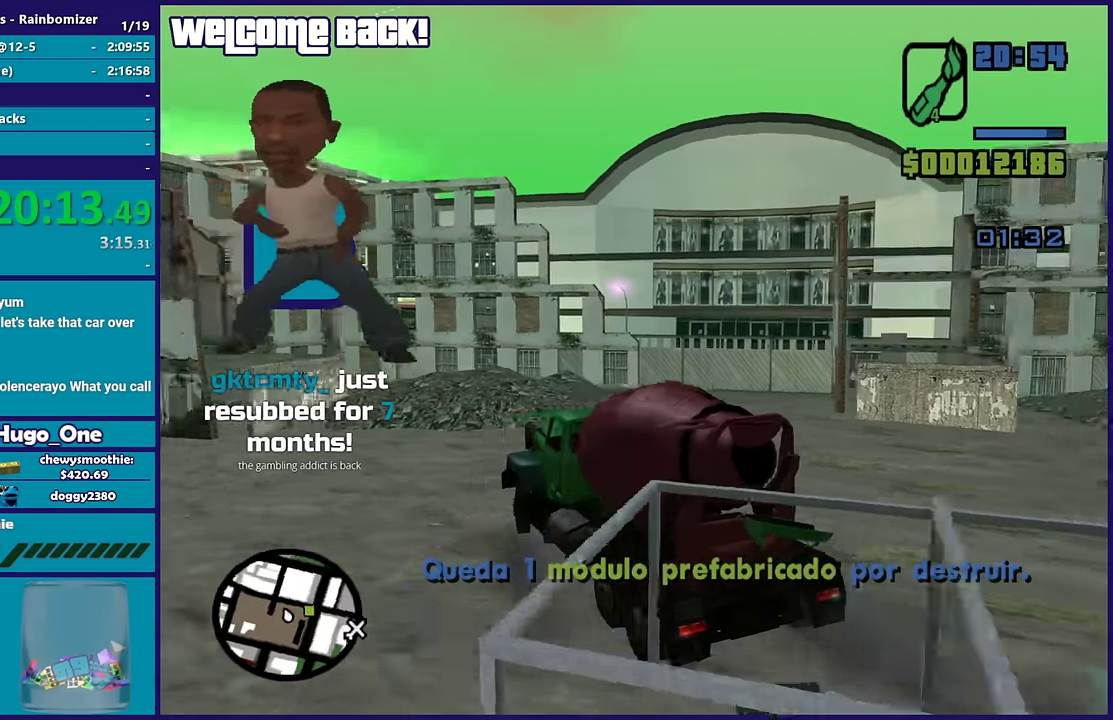
{"buttons": [], "left_stick": "right", "right_stick": "down-right", "events": []}
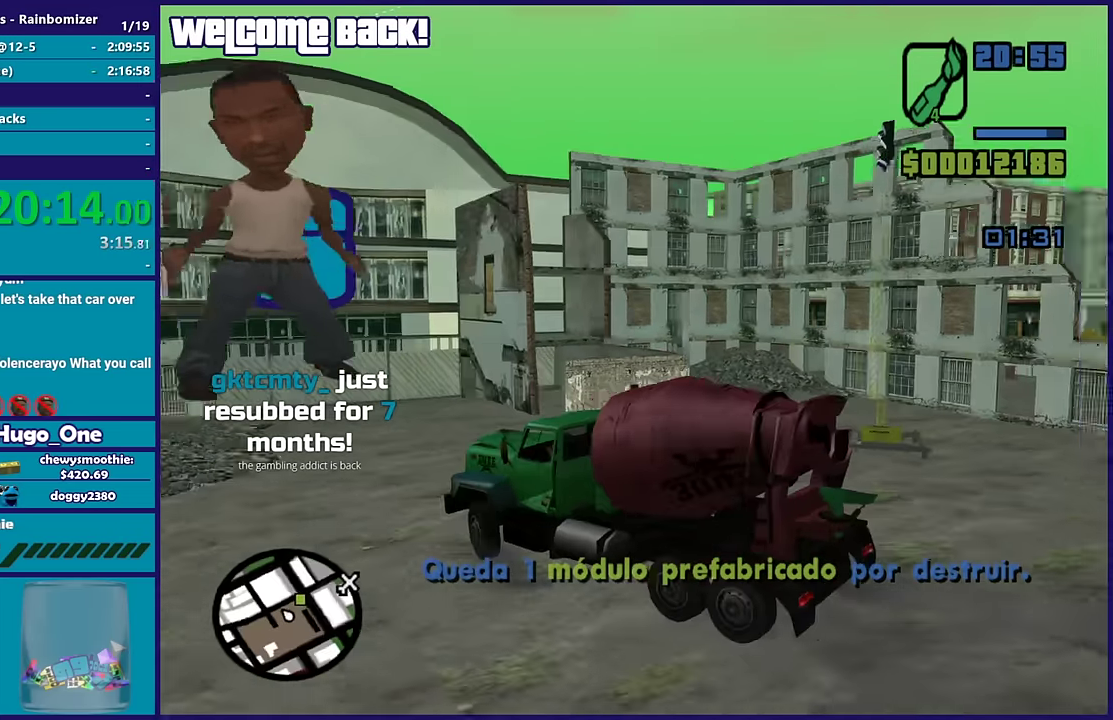
{"buttons": ["L2"], "left_stick": "left", "right_stick": "down-left", "events": [[50, "L2", "down"], [100, "left_stick", "down-left"], [133, "right_stick", "right"], [300, "left_stick", "left"], [350, "right_stick", "down-right"], [433, "right_stick", "down"], [483, "right_stick", "down-left"]]}
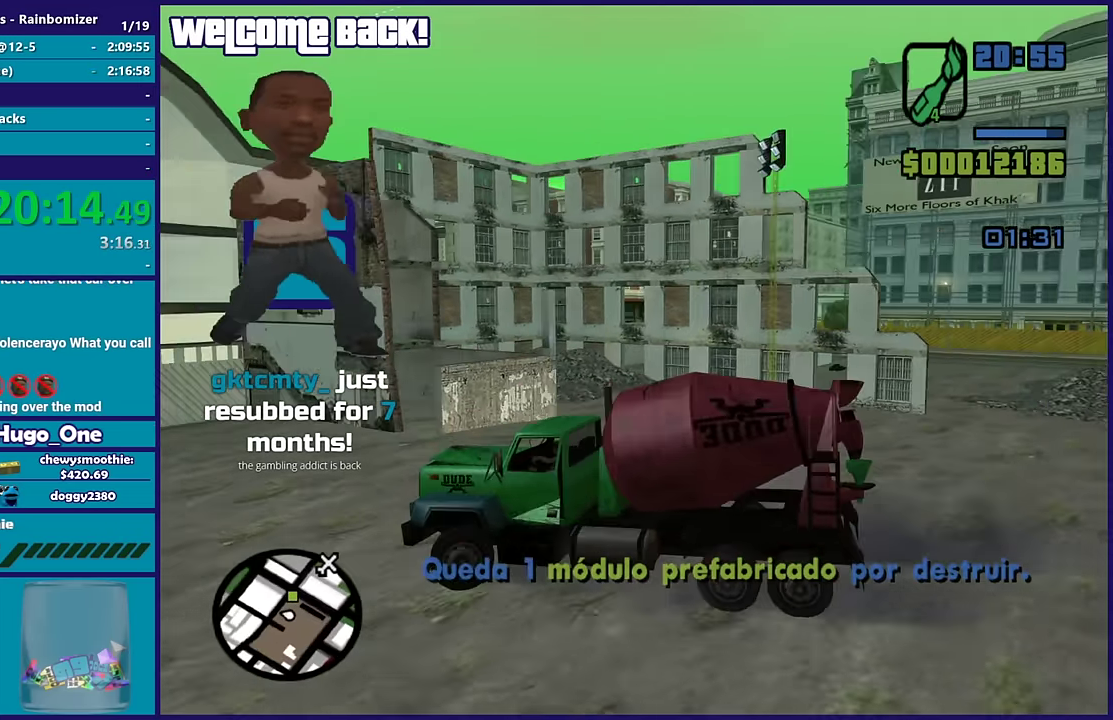
{"buttons": ["L2"], "left_stick": "left", "right_stick": "center", "events": [[33, "right_stick", "center"], [183, "right_stick", "up-right"], [333, "right_stick", "center"]]}
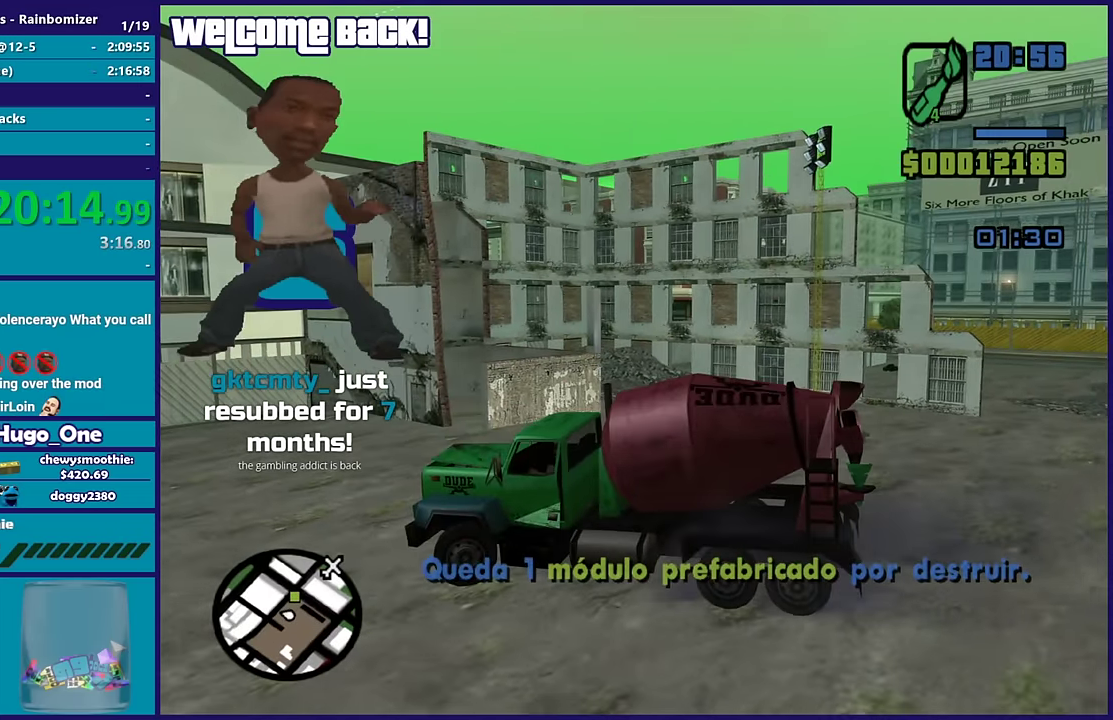
{"buttons": ["L2"], "left_stick": "left", "right_stick": "up-right", "events": [[100, "right_stick", "up-right"], [167, "right_stick", "center"], [267, "right_stick", "down-left"], [367, "right_stick", "center"], [483, "right_stick", "up-right"]]}
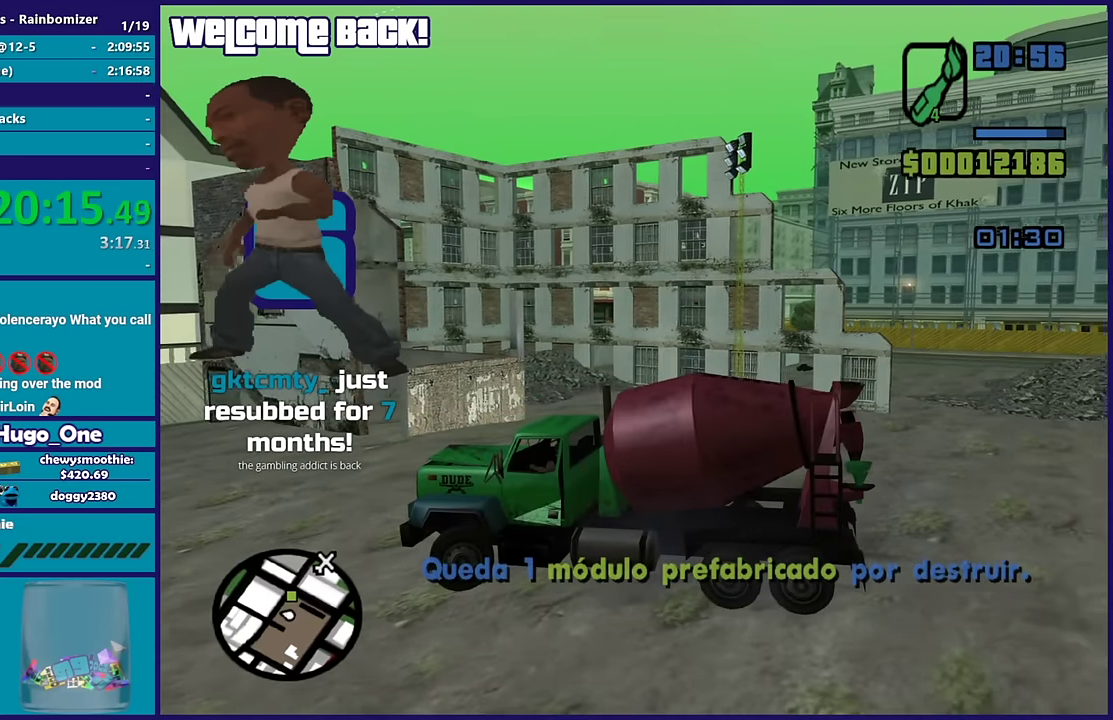
{"buttons": ["L2"], "left_stick": "left", "right_stick": "center", "events": [[83, "right_stick", "center"]]}
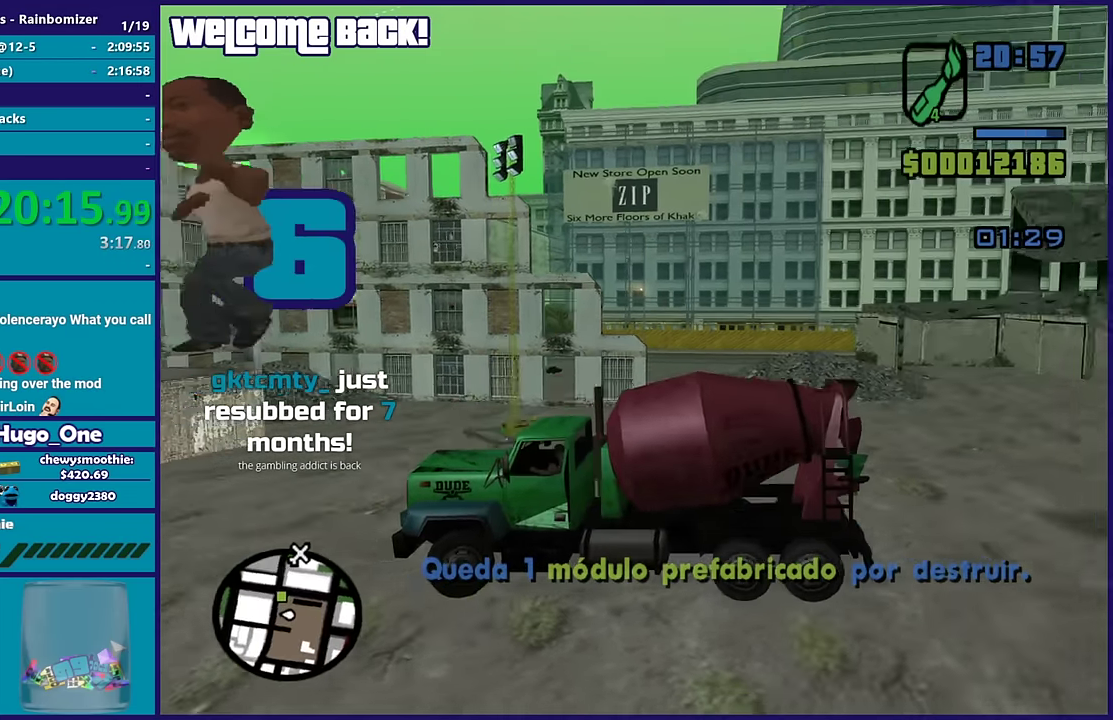
{"buttons": ["L2"], "left_stick": "left", "right_stick": "down-left", "events": [[50, "right_stick", "down-left"], [150, "right_stick", "left"], [233, "right_stick", "down-left"]]}
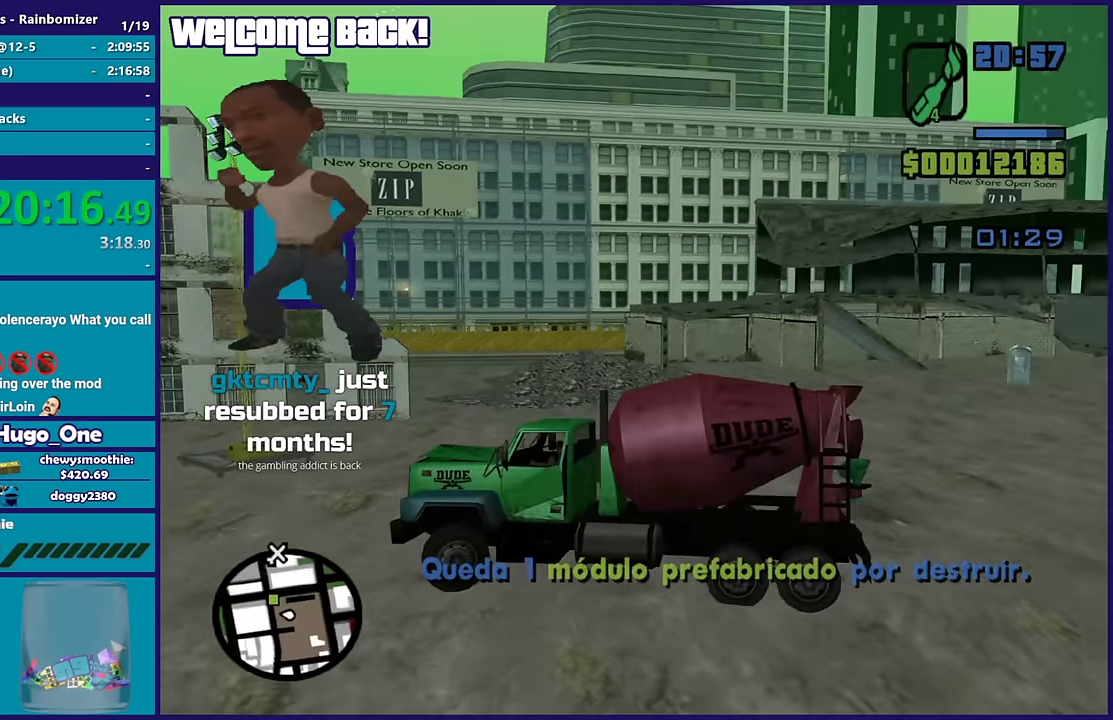
{"buttons": ["R2"], "left_stick": "right", "right_stick": "left", "events": [[183, "left_stick", "up-left"], [317, "left_stick", "right"], [367, "L2", "up"], [367, "R2", "down"], [400, "right_stick", "left"]]}
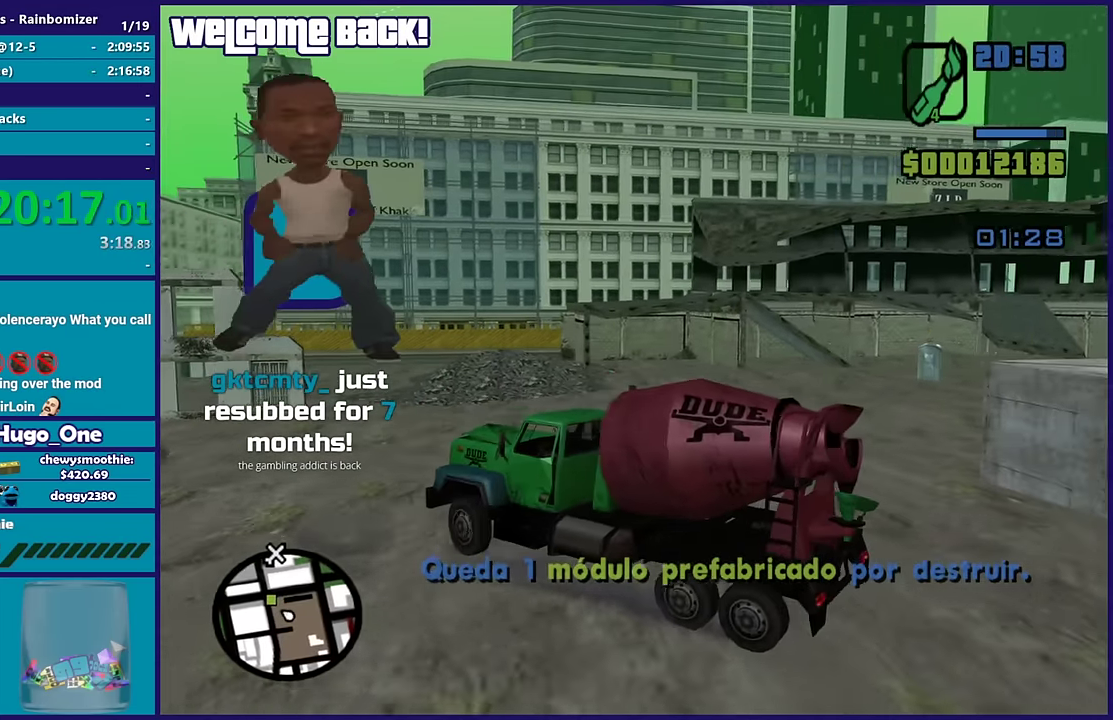
{"buttons": ["R2"], "left_stick": "right", "right_stick": "down-left", "events": [[133, "left_stick", "center"], [283, "left_stick", "right"], [500, "right_stick", "down-left"]]}
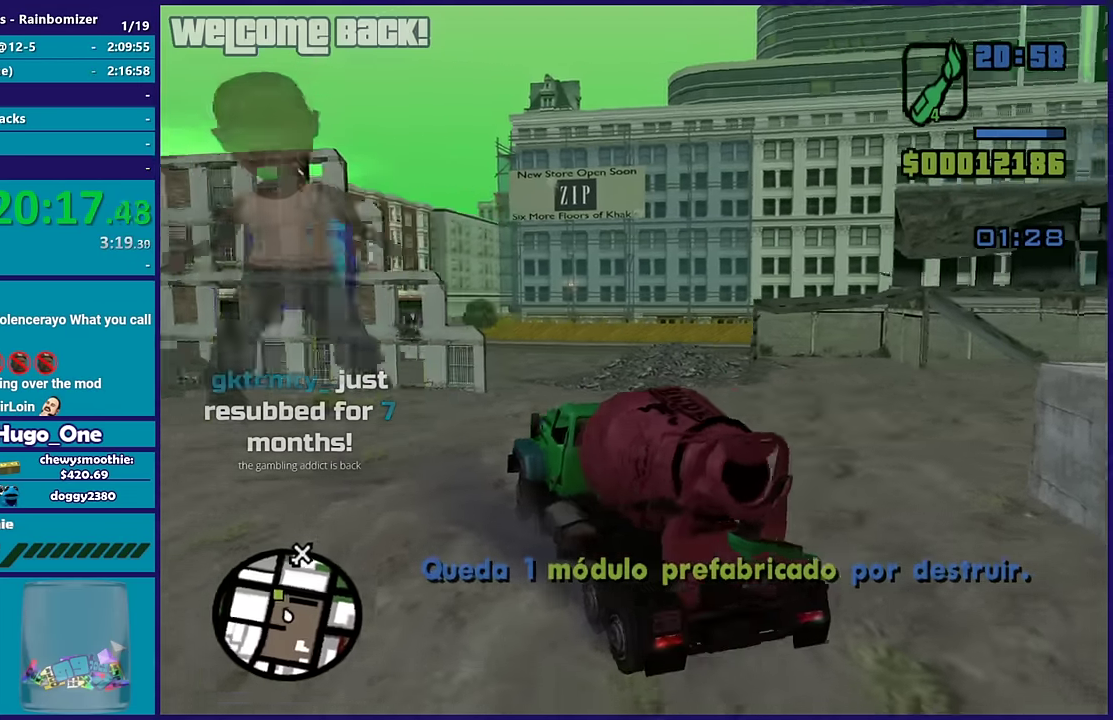
{"buttons": ["R2"], "left_stick": "right", "right_stick": "down-left", "events": []}
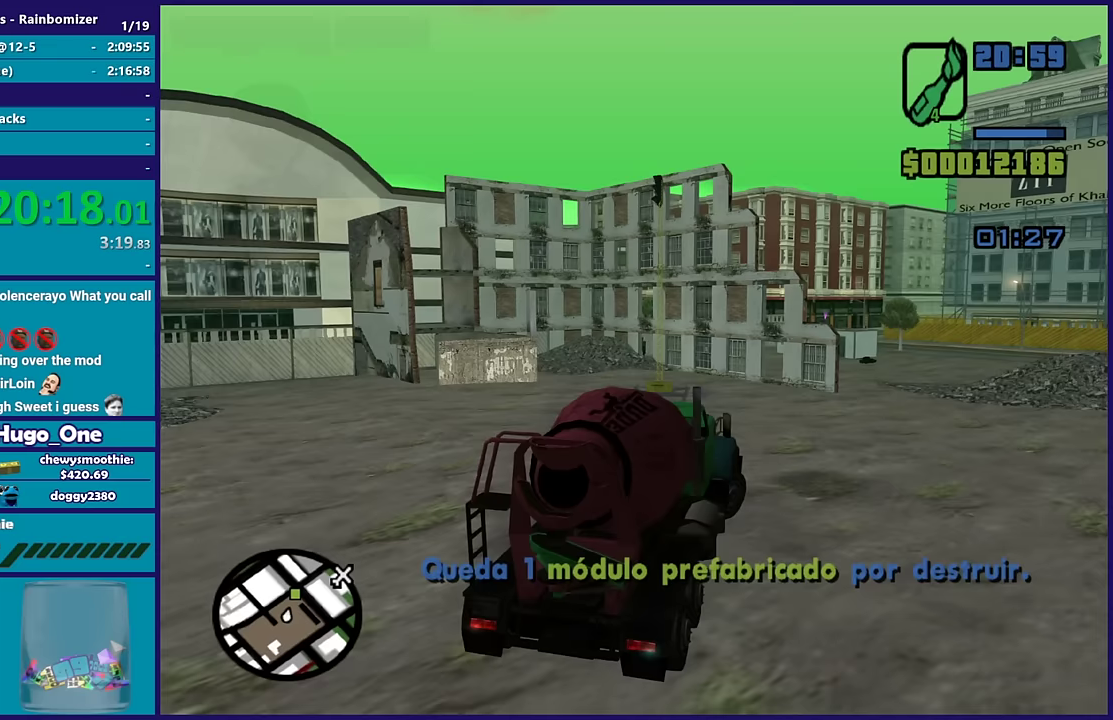
{"buttons": ["R2"], "left_stick": "right", "right_stick": "down-left", "events": [[67, "right_stick", "center"], [133, "right_stick", "down"], [200, "right_stick", "down-left"]]}